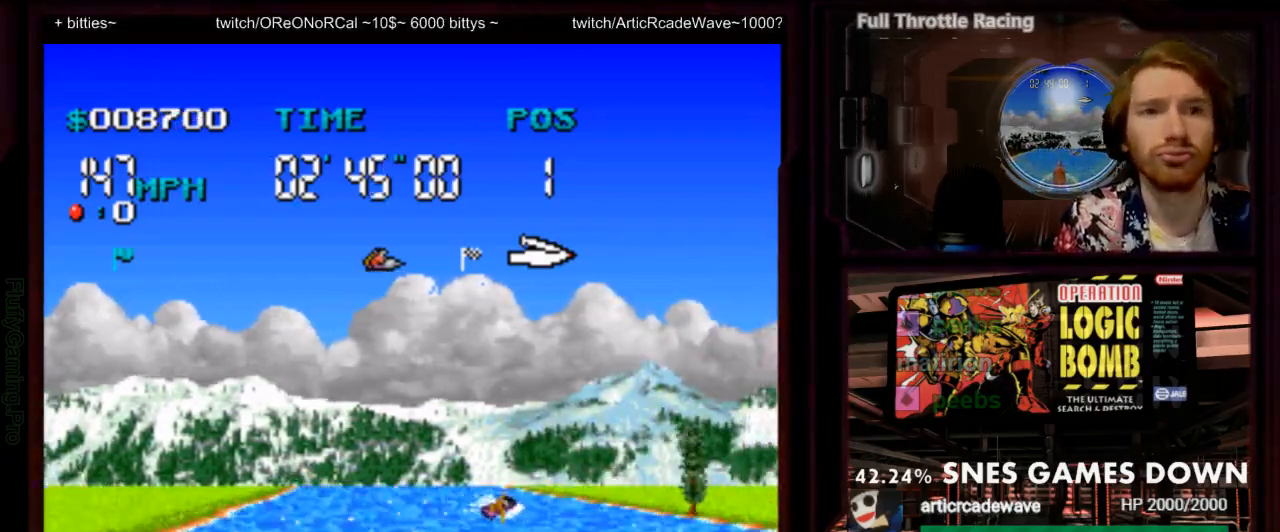
Gameplay with a controller (Nintendo layout); each line is a JSON object with the inputs held at the frame after it (dt_ms = milliseconds from this image to that frame). "events" lists button and stick changes between this image and that frame as [ms after this image, input, new state], when the widget could be followed in between. Not read: L3 R3 SELECT START.
{"dt_ms": 500, "buttons": ["A"], "events": [[133, "DPAD_RIGHT", "down"], [333, "DPAD_RIGHT", "up"]]}
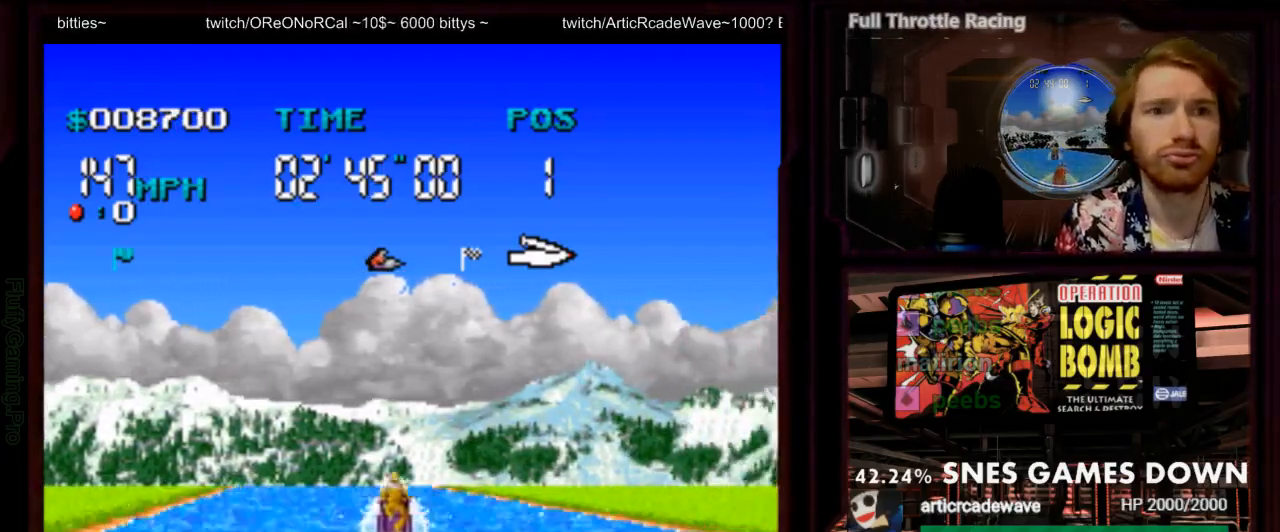
{"dt_ms": 500, "buttons": ["A"], "events": [[17, "DPAD_LEFT", "down"], [150, "DPAD_LEFT", "up"]]}
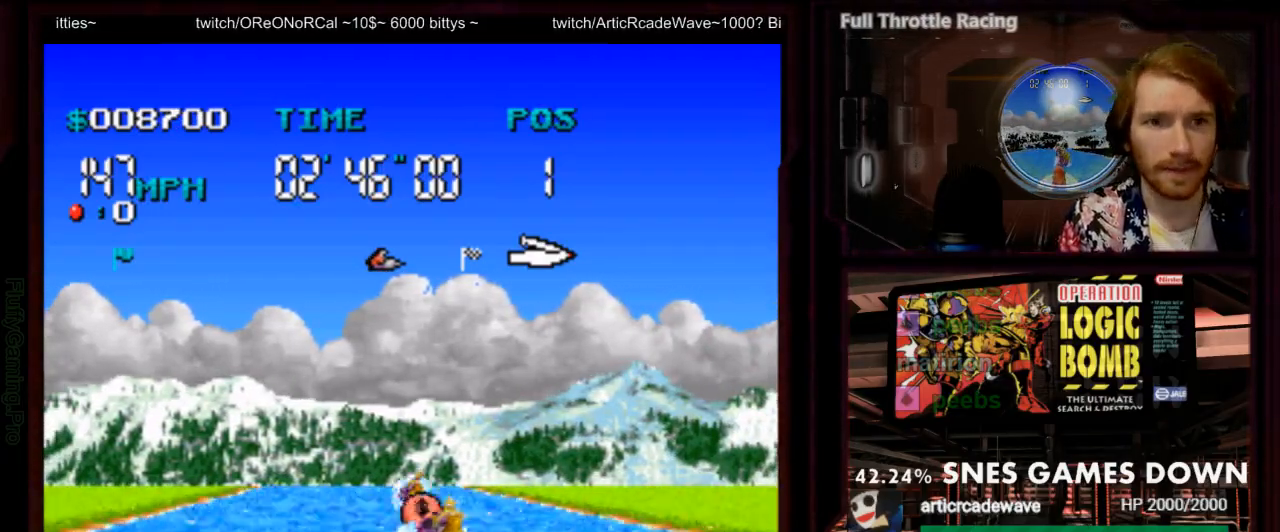
{"dt_ms": 1000, "buttons": ["A"]}
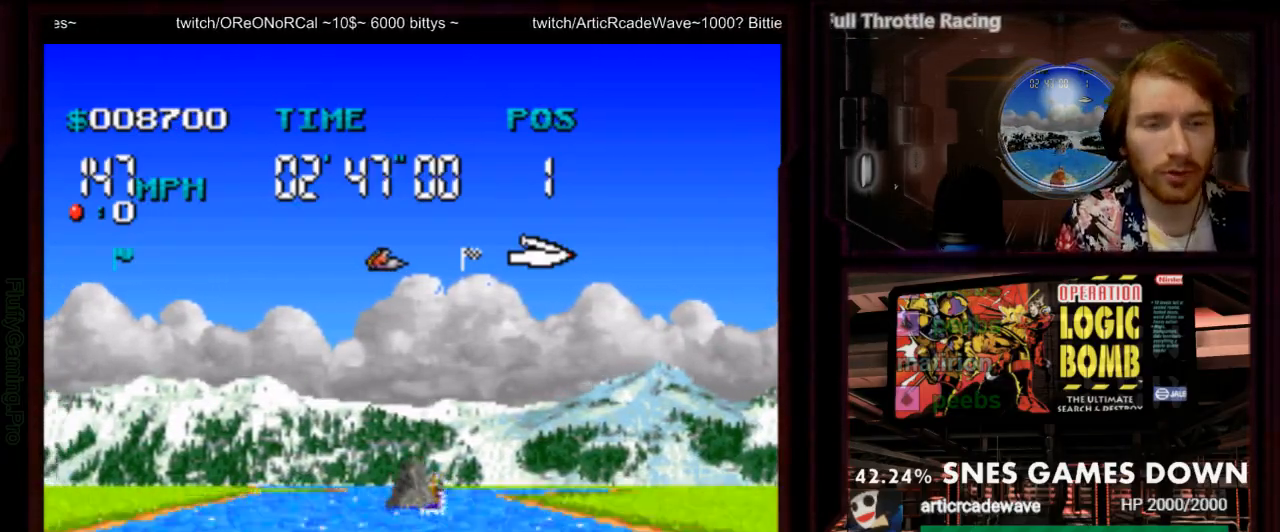
{"dt_ms": 500, "buttons": ["A", "DPAD_RIGHT"]}